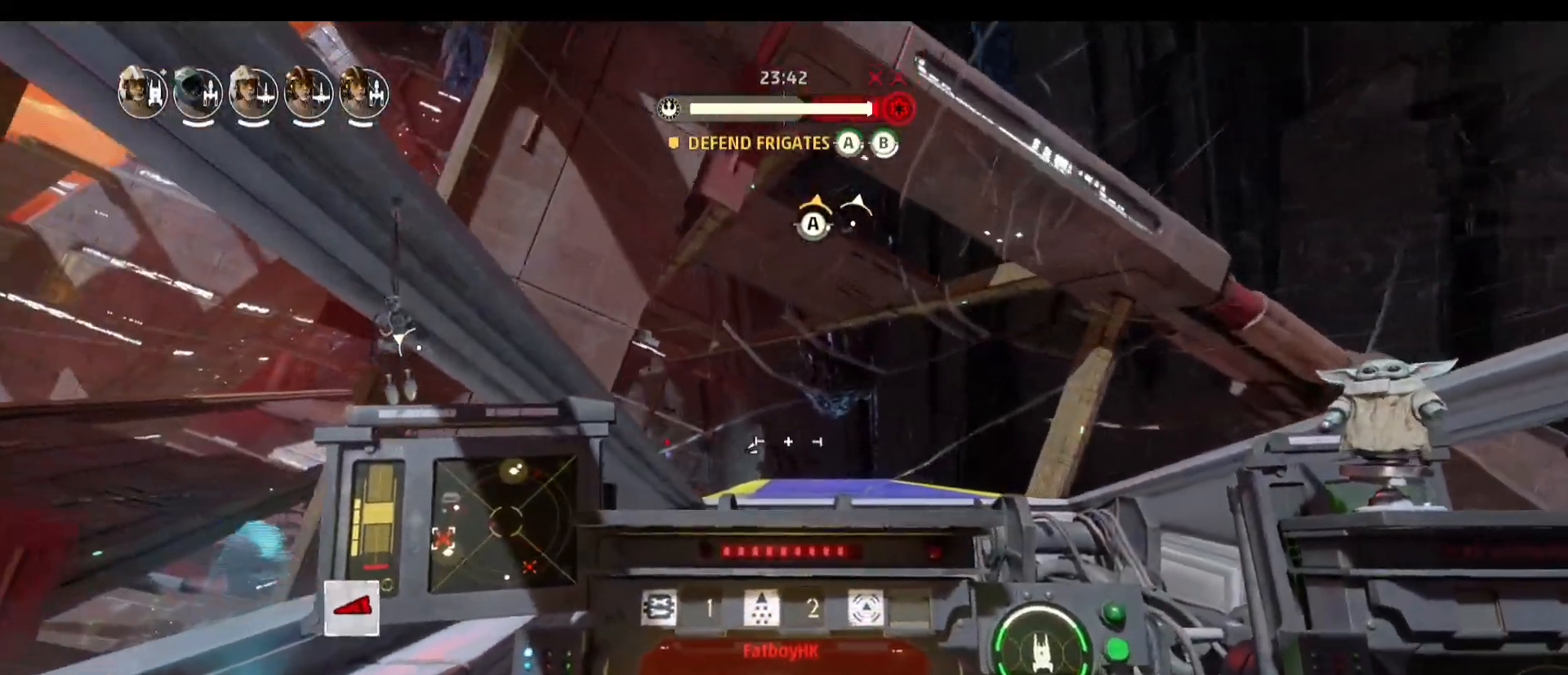
Gameplay with keyboard and mouse; each line is a JSON object with the keys and mouse buttons held at the frame after it. "events" lists presses ("down") and releases ("up") of "1", "2", "3", "4", "5", "a", "alt", "b", "c", "caps_lock", "ctrl", "d", "e", "f", "g", "q", "r", "s", "shift", "space", "super", "t", "tab", "tilde", "v", "w", "x", "z", "mouse_left", "mouse_wheel" and "mouse_right" between this image and that frame as [ms after this image, input, new state], when the widget could be followed in between. "mouse_left", "mouse_wheel", "mouse_right" = the "left", "wheel", "right" buttons of the "mouse" list. No other keys are recorded. "wheel" means that the mouse wheel is clicked or scrolled. Not read: mouse_move.
{"keys": [], "mouse": [], "events": [[217, "s", "down"], [217, "space", "down"], [450, "s", "up"], [450, "space", "up"]]}
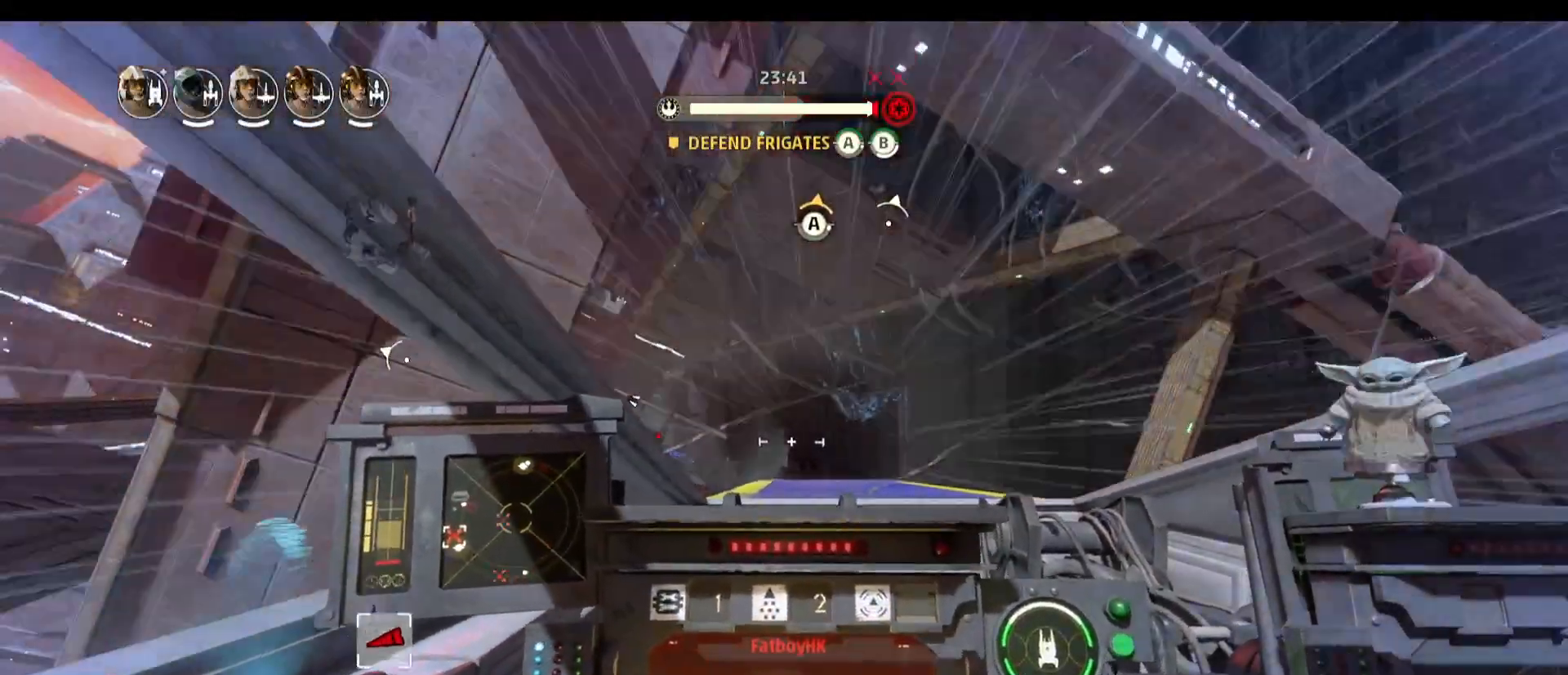
{"keys": [], "mouse": [], "events": []}
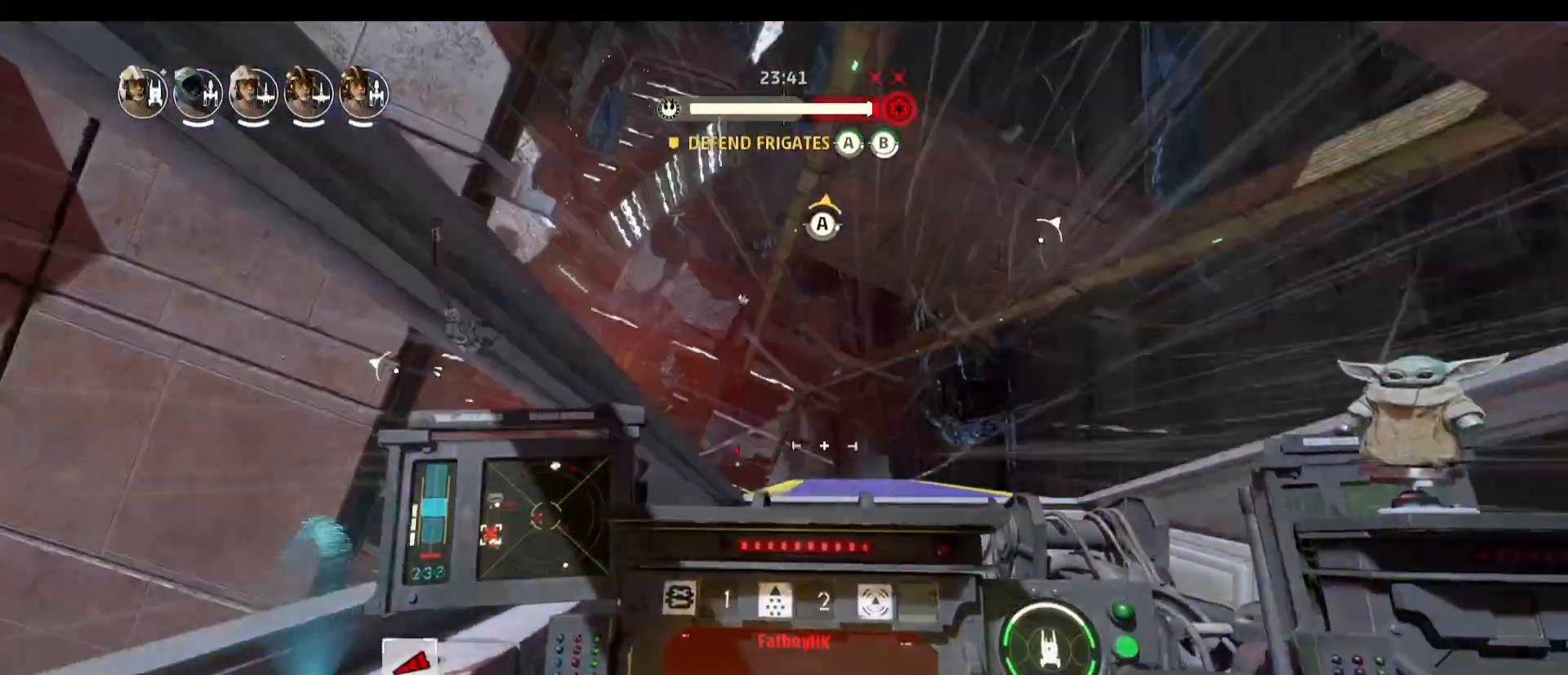
{"keys": [], "mouse": [], "events": []}
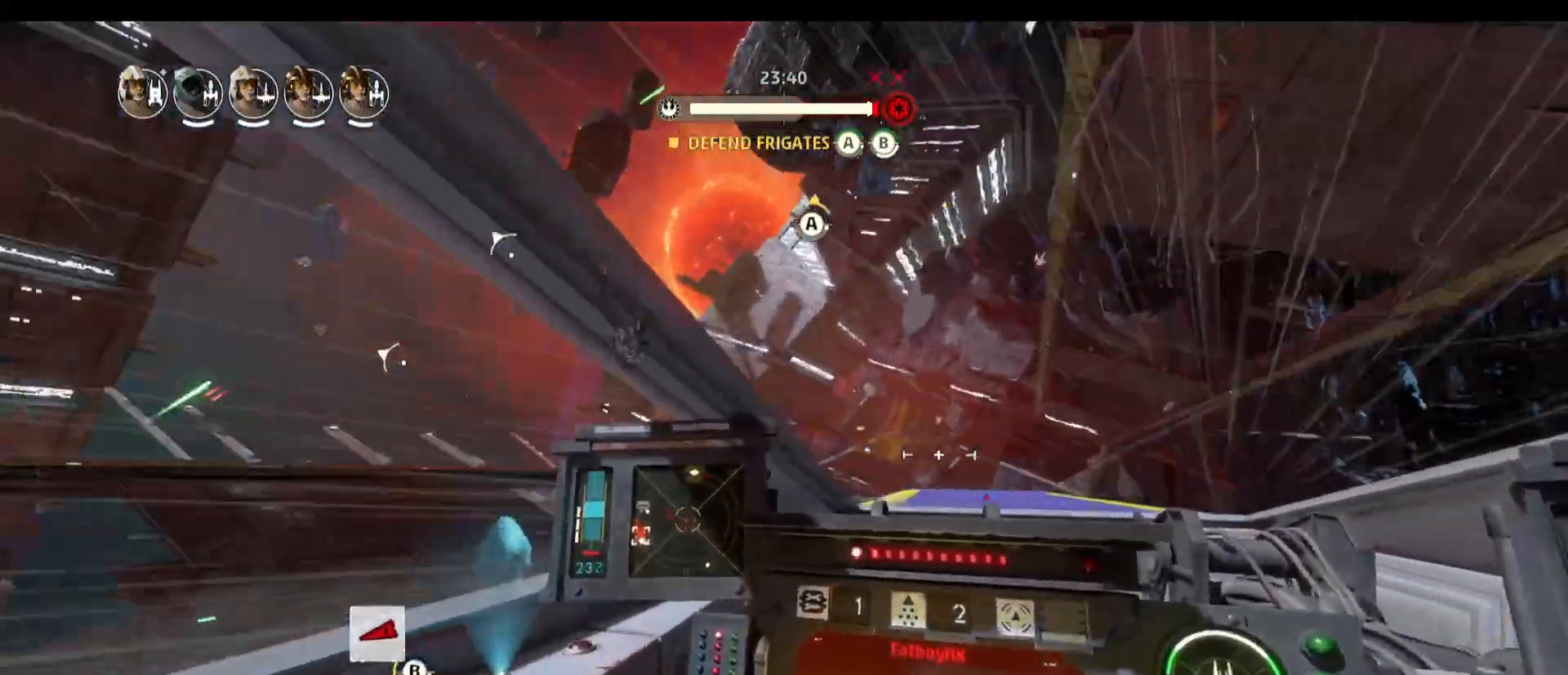
{"keys": [], "mouse": [], "events": []}
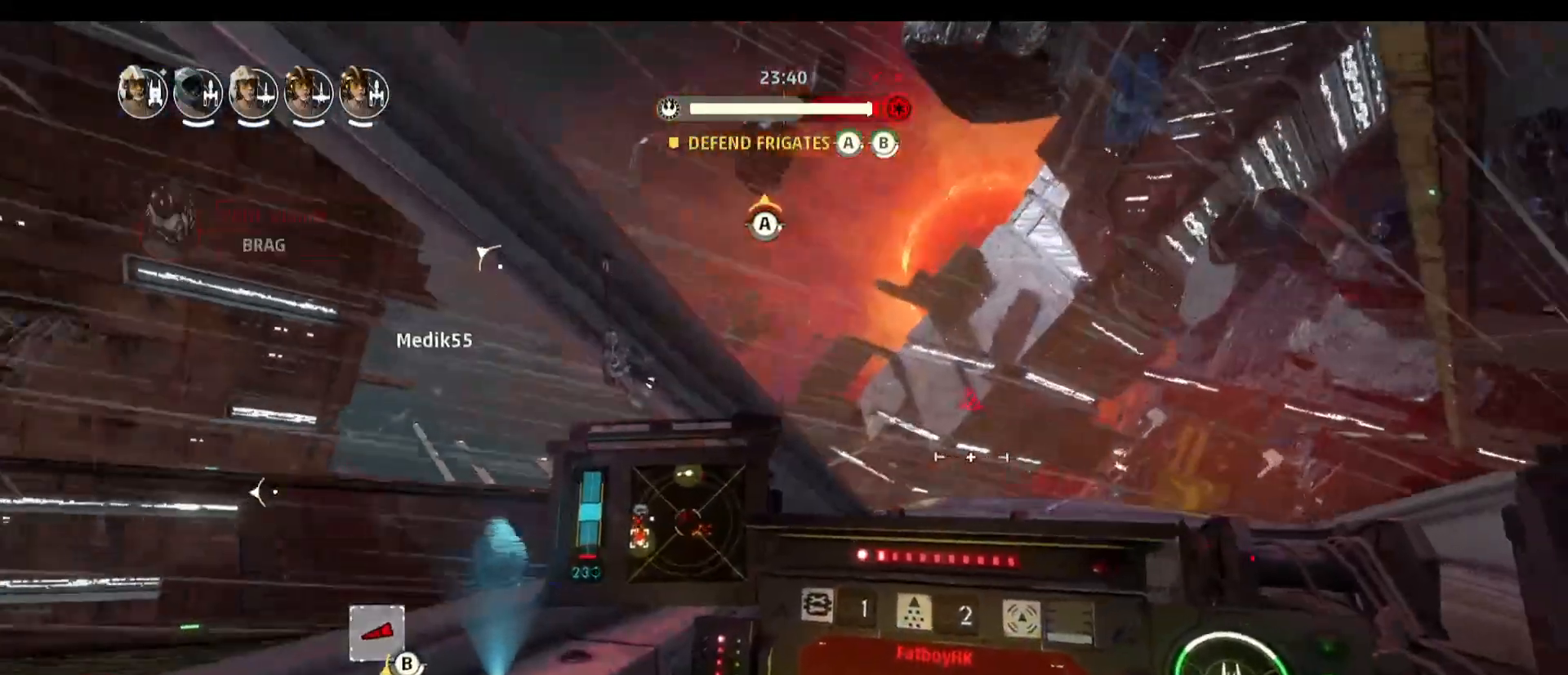
{"keys": [], "mouse": [], "events": []}
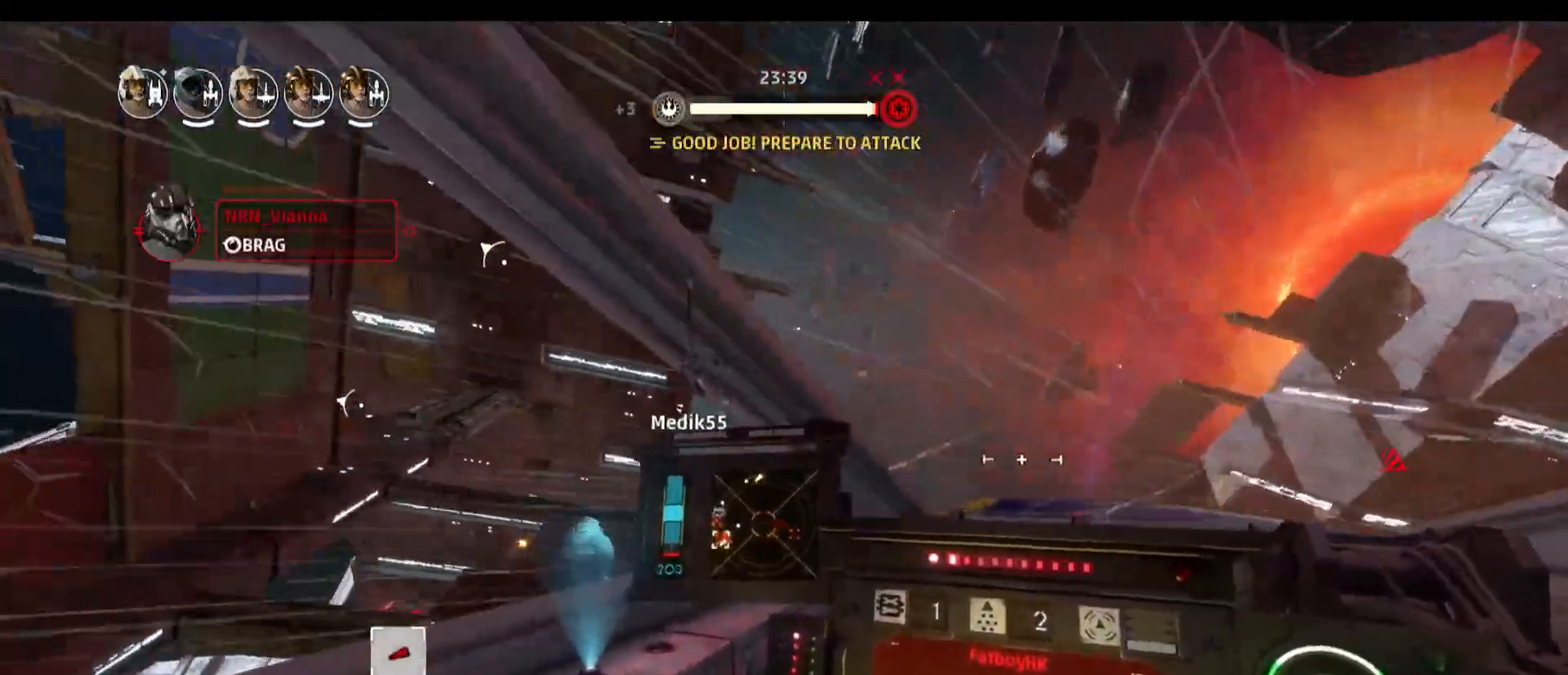
{"keys": [], "mouse": [], "events": []}
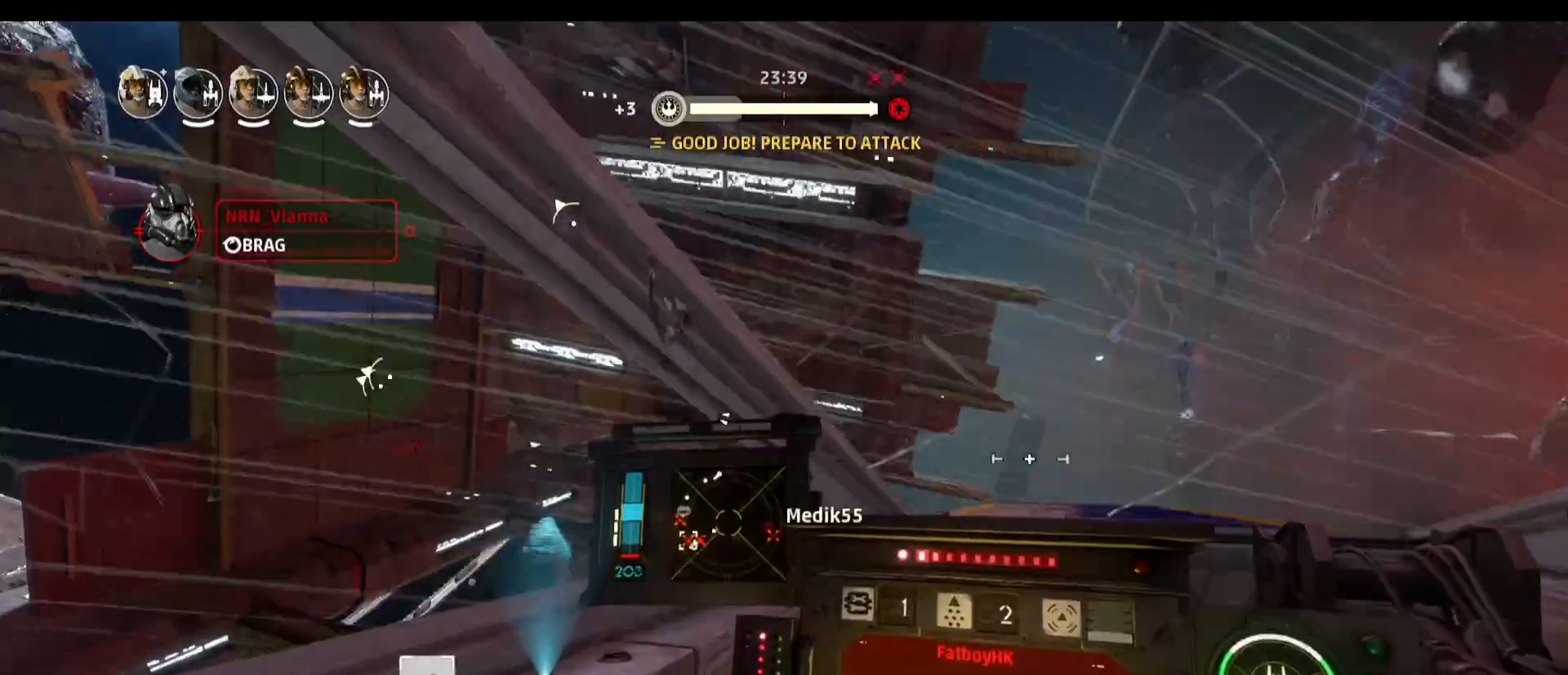
{"keys": ["a"], "mouse": [], "events": [[267, "a", "down"]]}
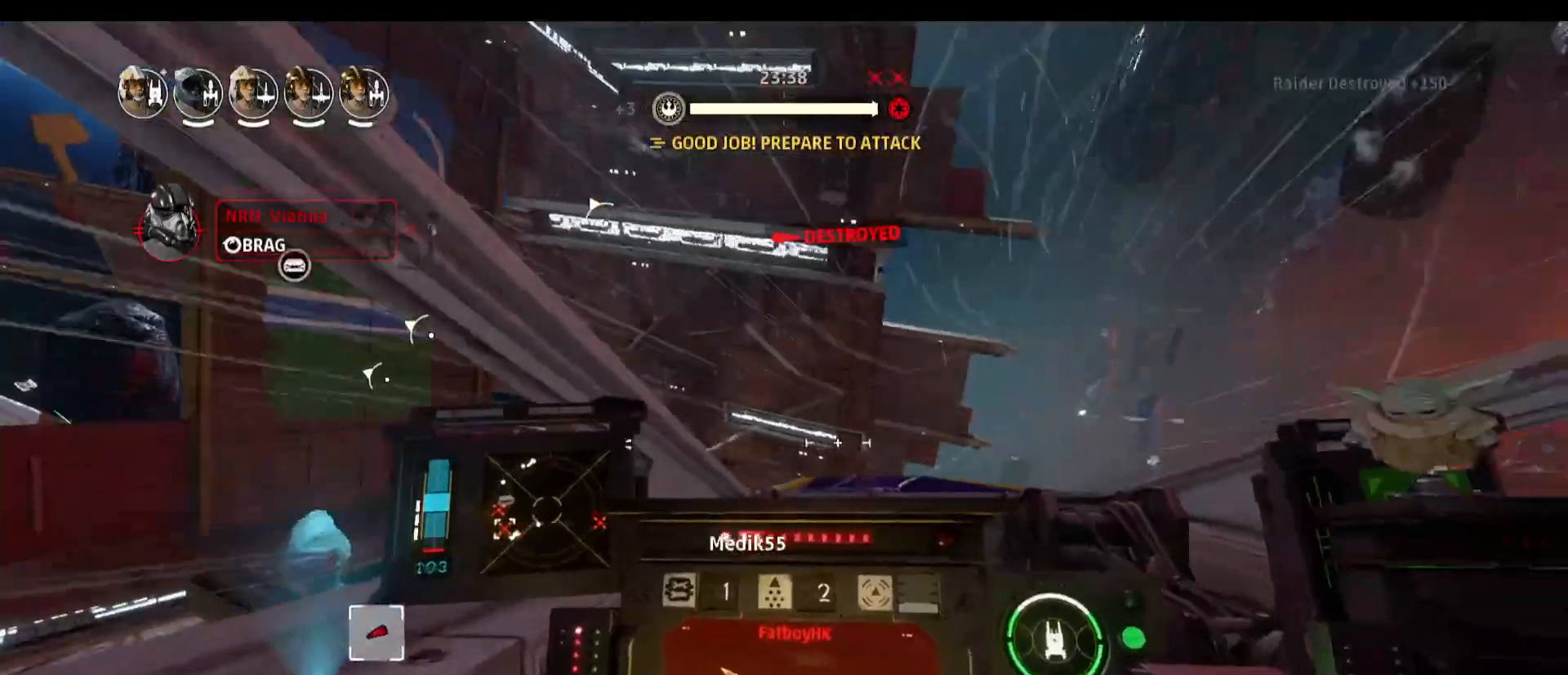
{"keys": ["d"], "mouse": [], "events": [[150, "a", "up"], [383, "d", "down"]]}
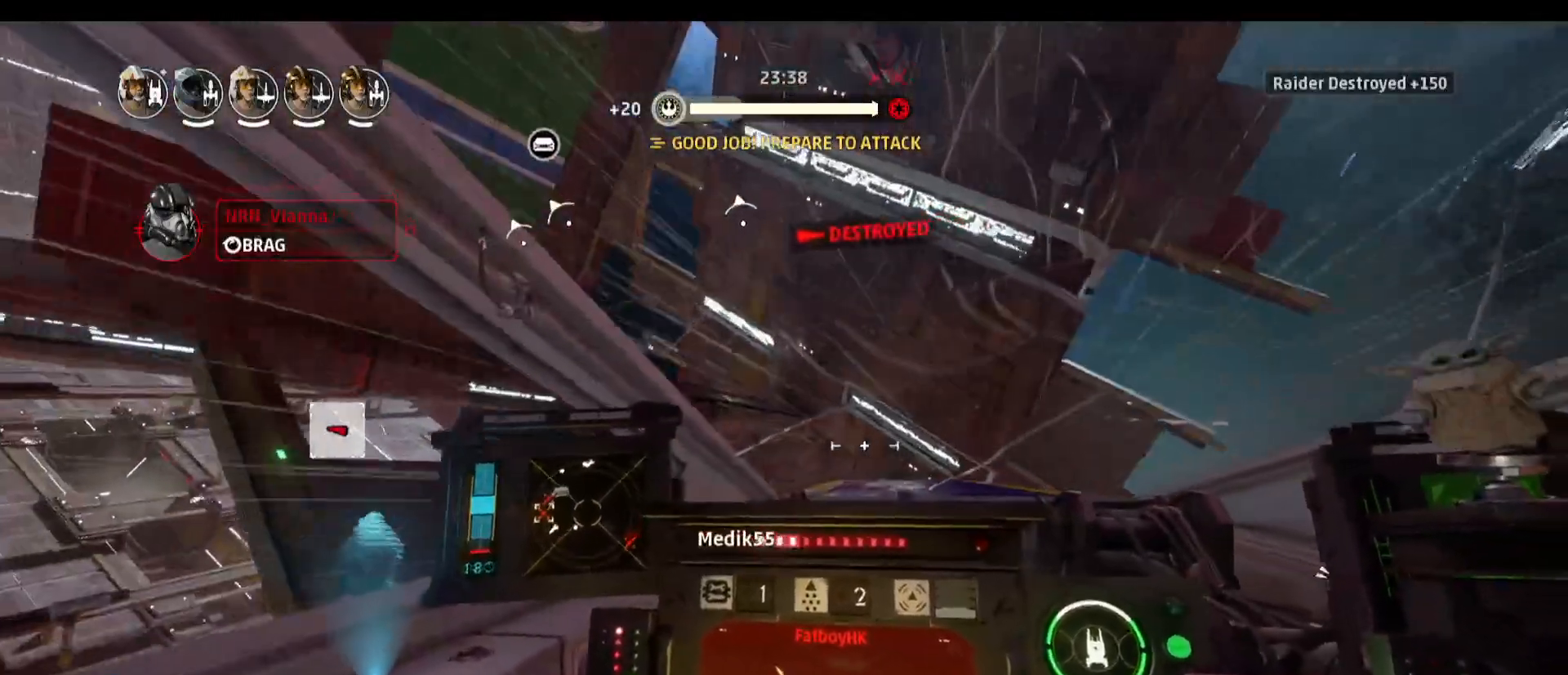
{"keys": ["alt", "d"], "mouse": [], "events": [[117, "alt", "down"]]}
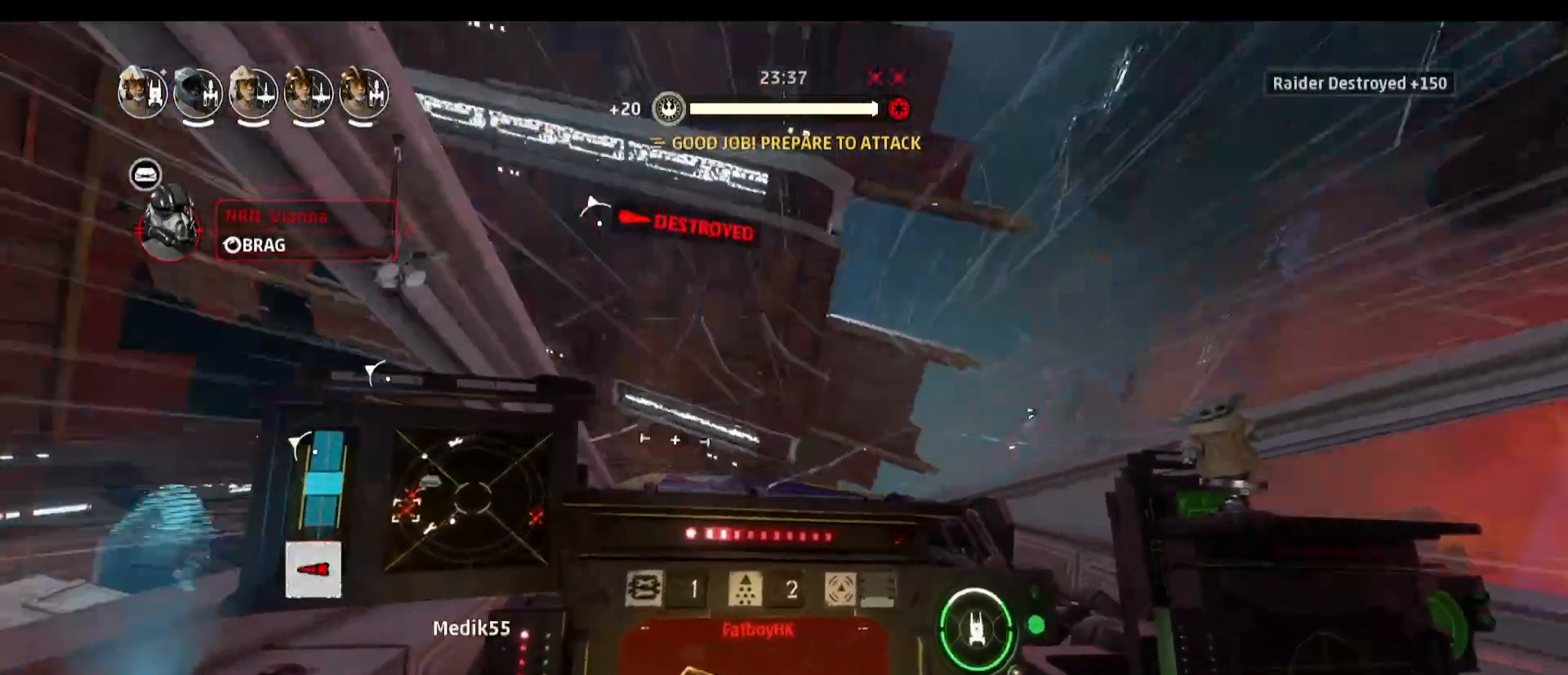
{"keys": ["alt"], "mouse": [], "events": [[83, "d", "up"]]}
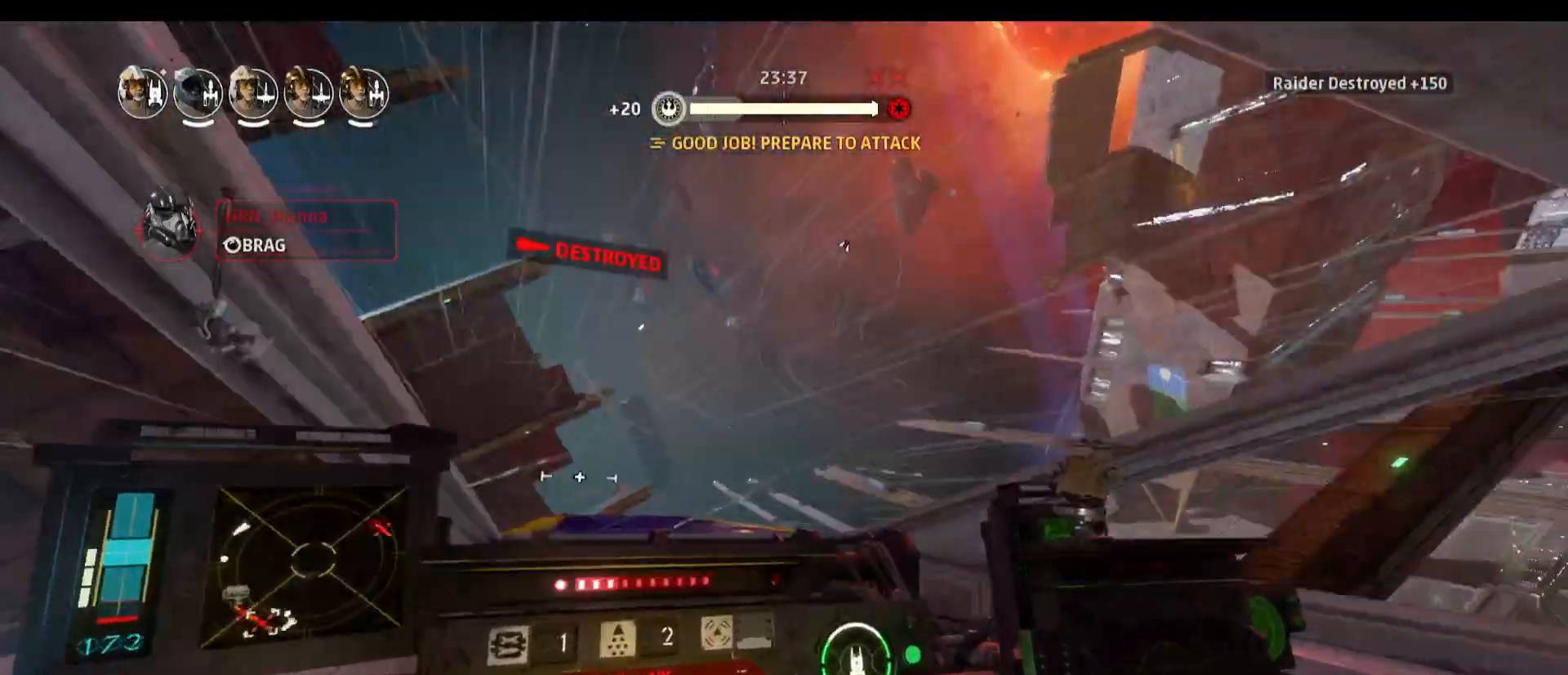
{"keys": [], "mouse": [], "events": [[50, "alt", "up"]]}
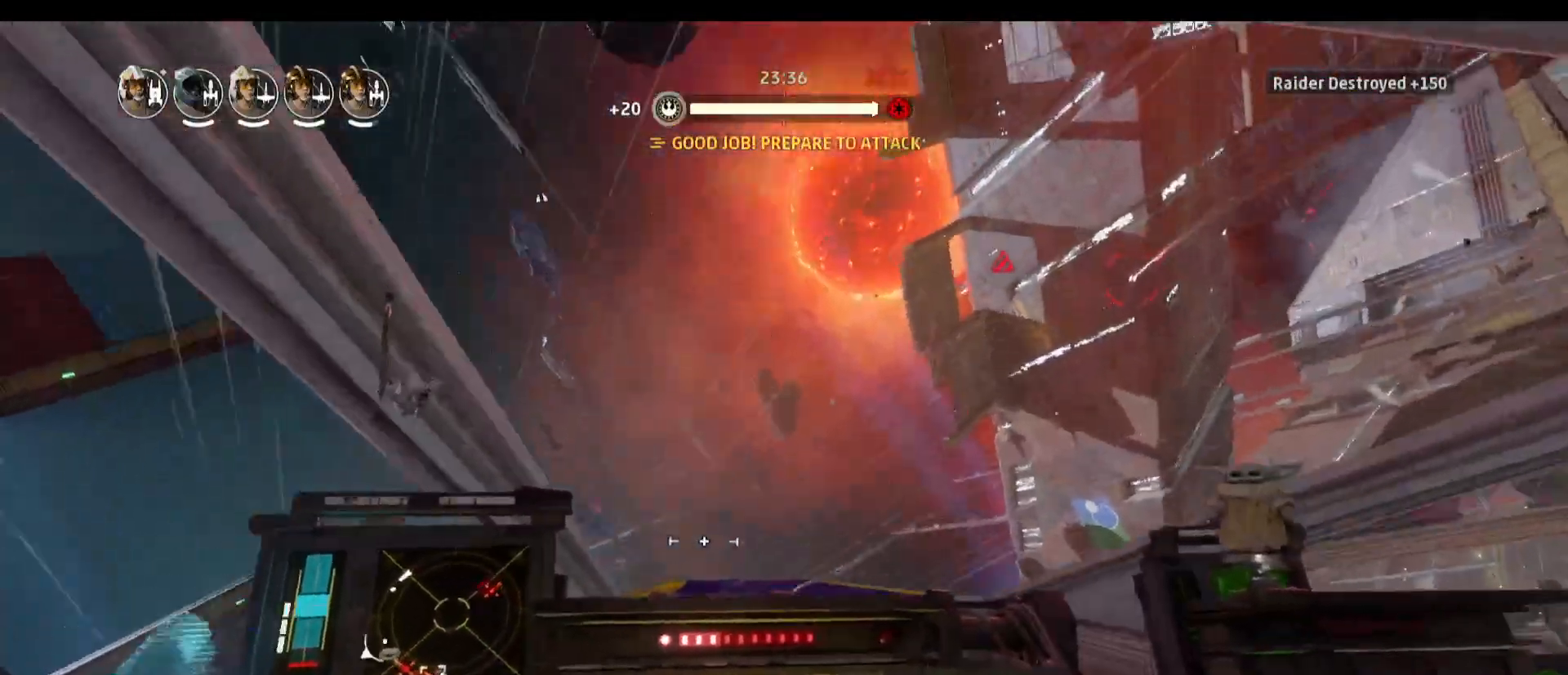
{"keys": [], "mouse": [], "events": []}
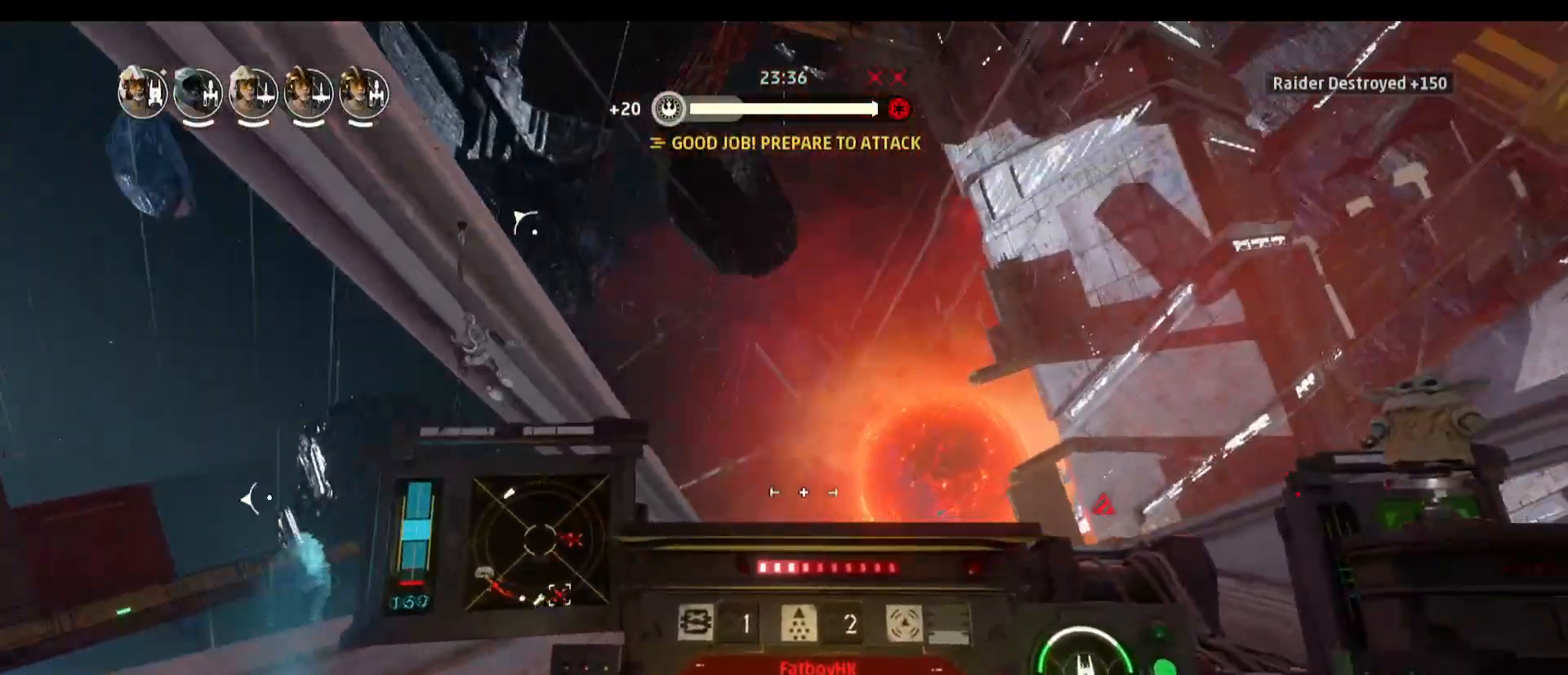
{"keys": [], "mouse": [], "events": []}
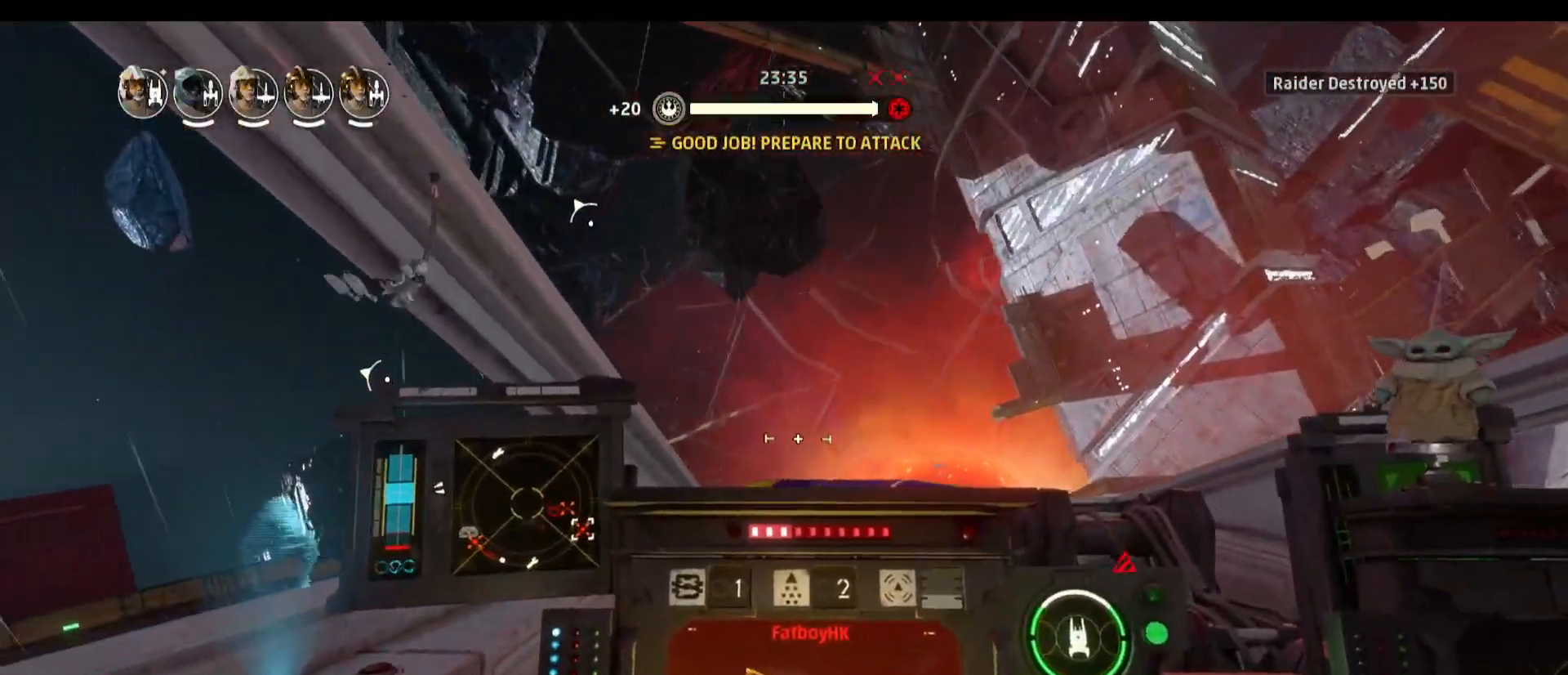
{"keys": [], "mouse": [], "events": []}
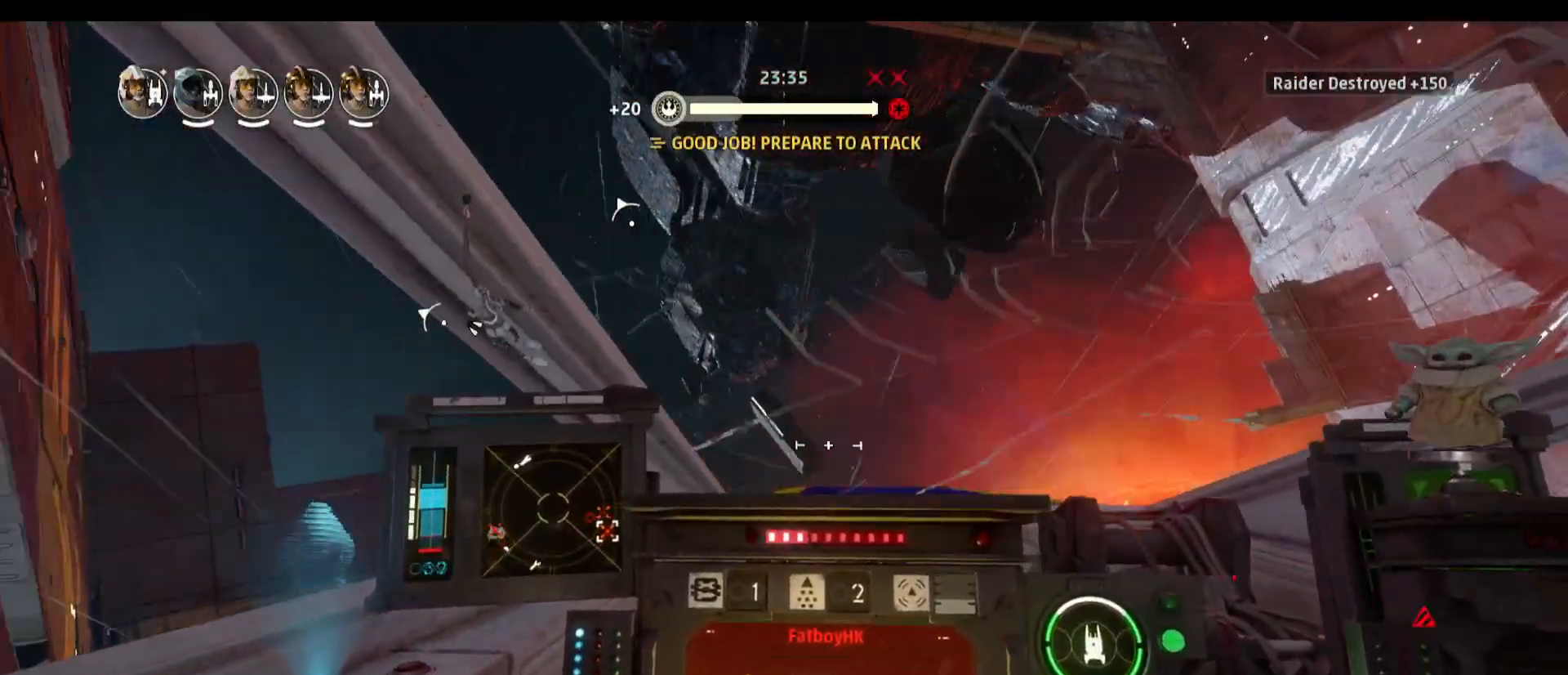
{"keys": ["s", "space"], "mouse": [], "events": [[300, "s", "down"], [300, "space", "down"]]}
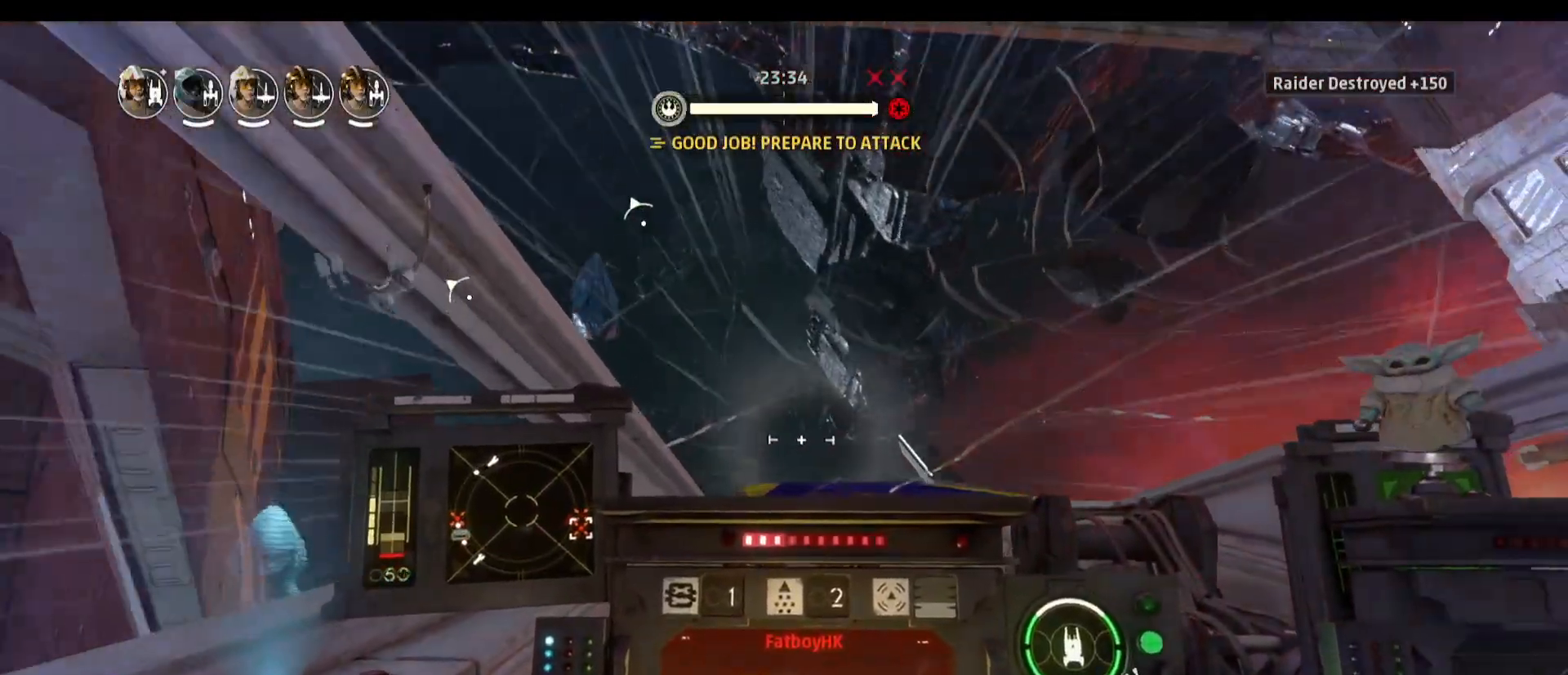
{"keys": [], "mouse": [], "events": [[83, "s", "up"], [83, "space", "up"]]}
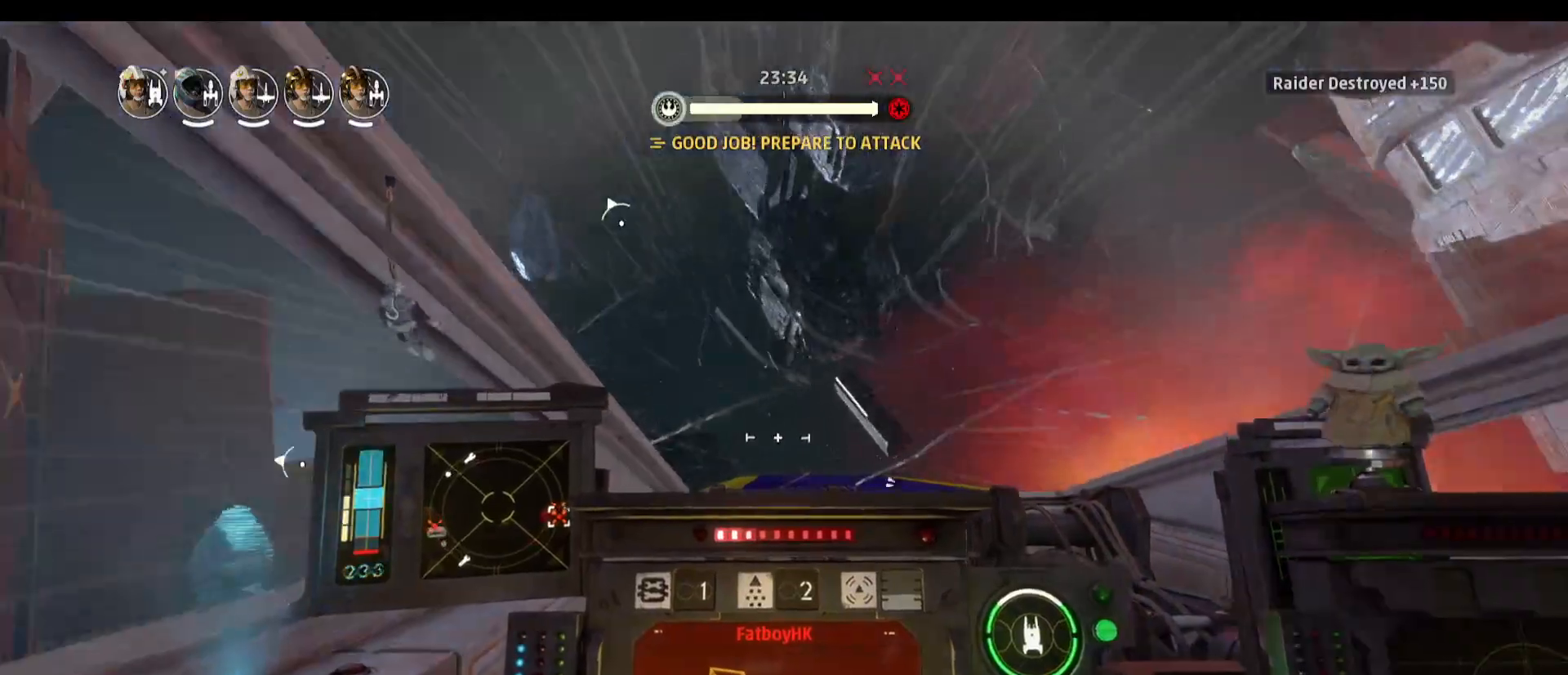
{"keys": [], "mouse": [], "events": []}
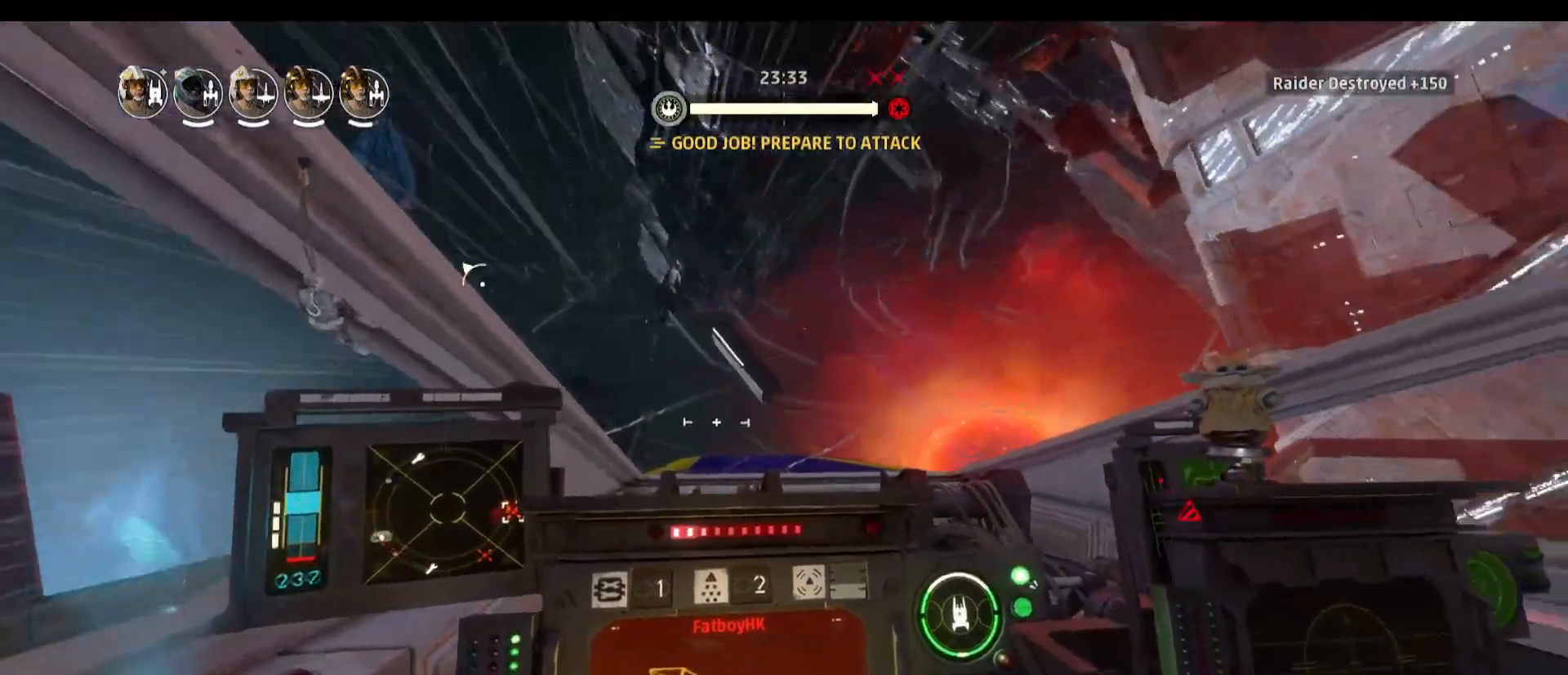
{"keys": [], "mouse": [], "events": [[67, "a", "down"], [400, "a", "up"]]}
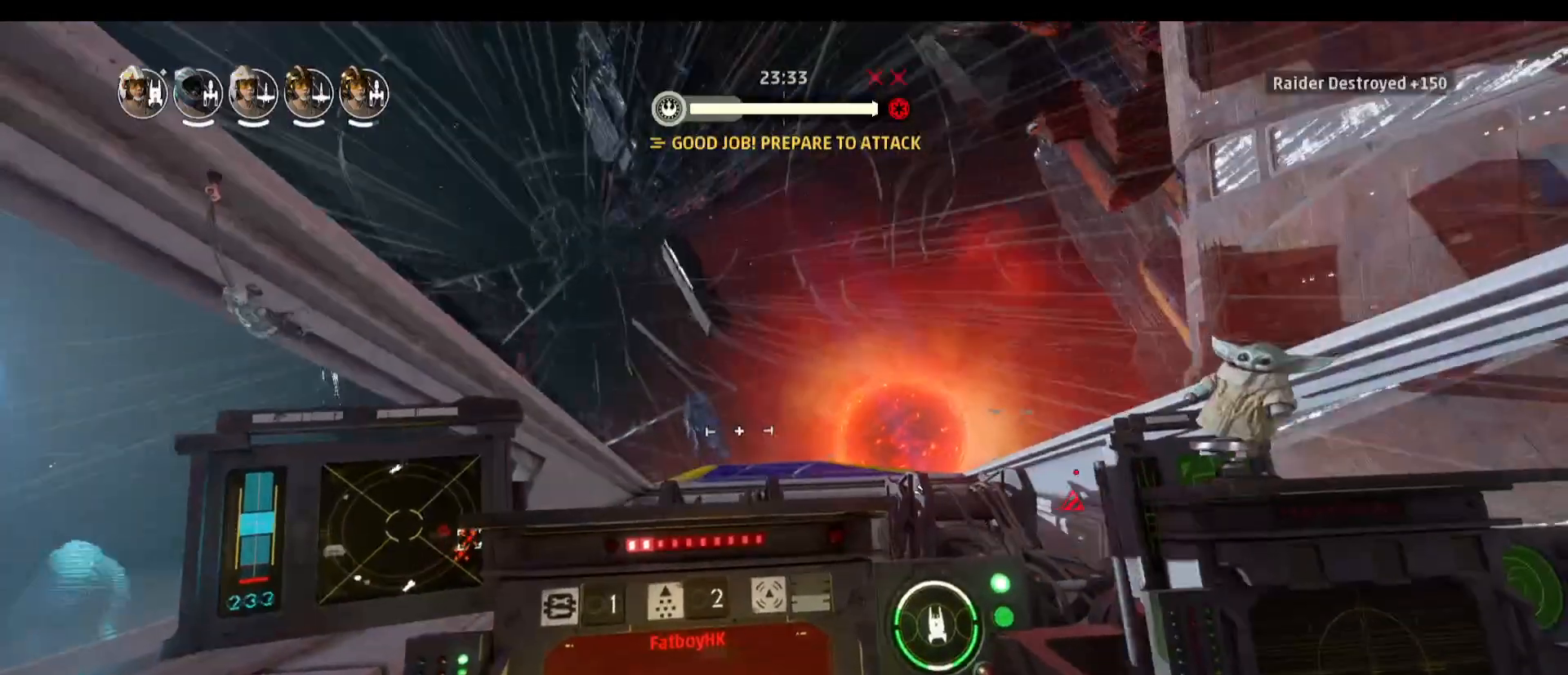
{"keys": [], "mouse": [], "events": []}
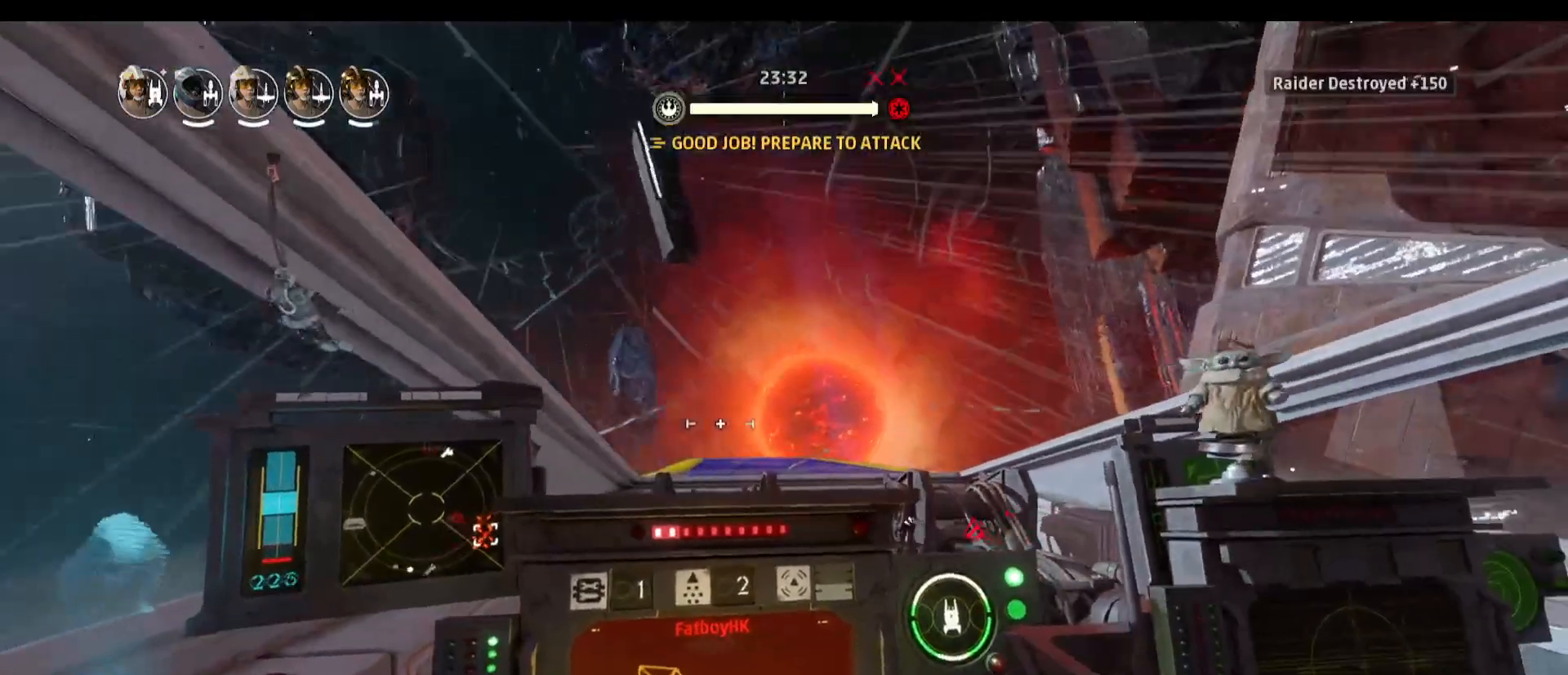
{"keys": [], "mouse": [], "events": []}
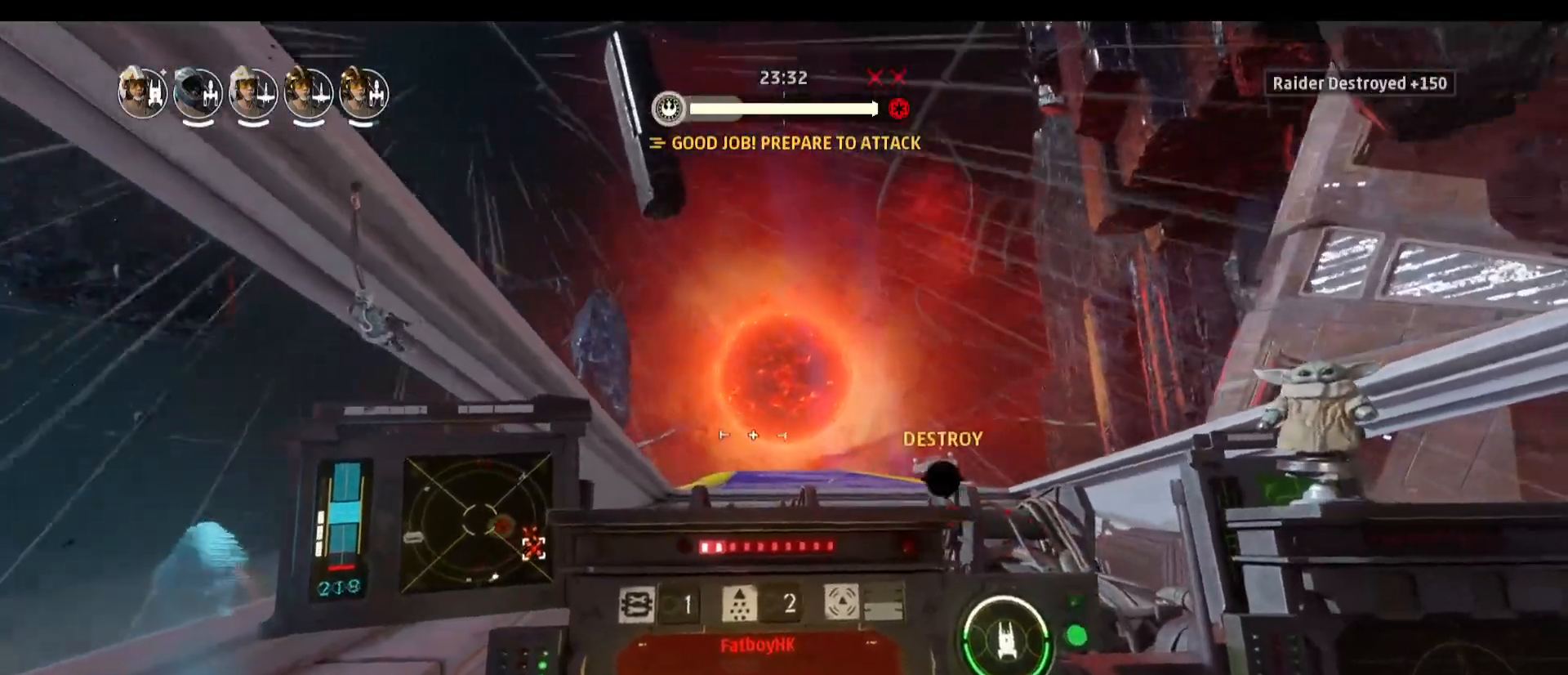
{"keys": [], "mouse": [], "events": []}
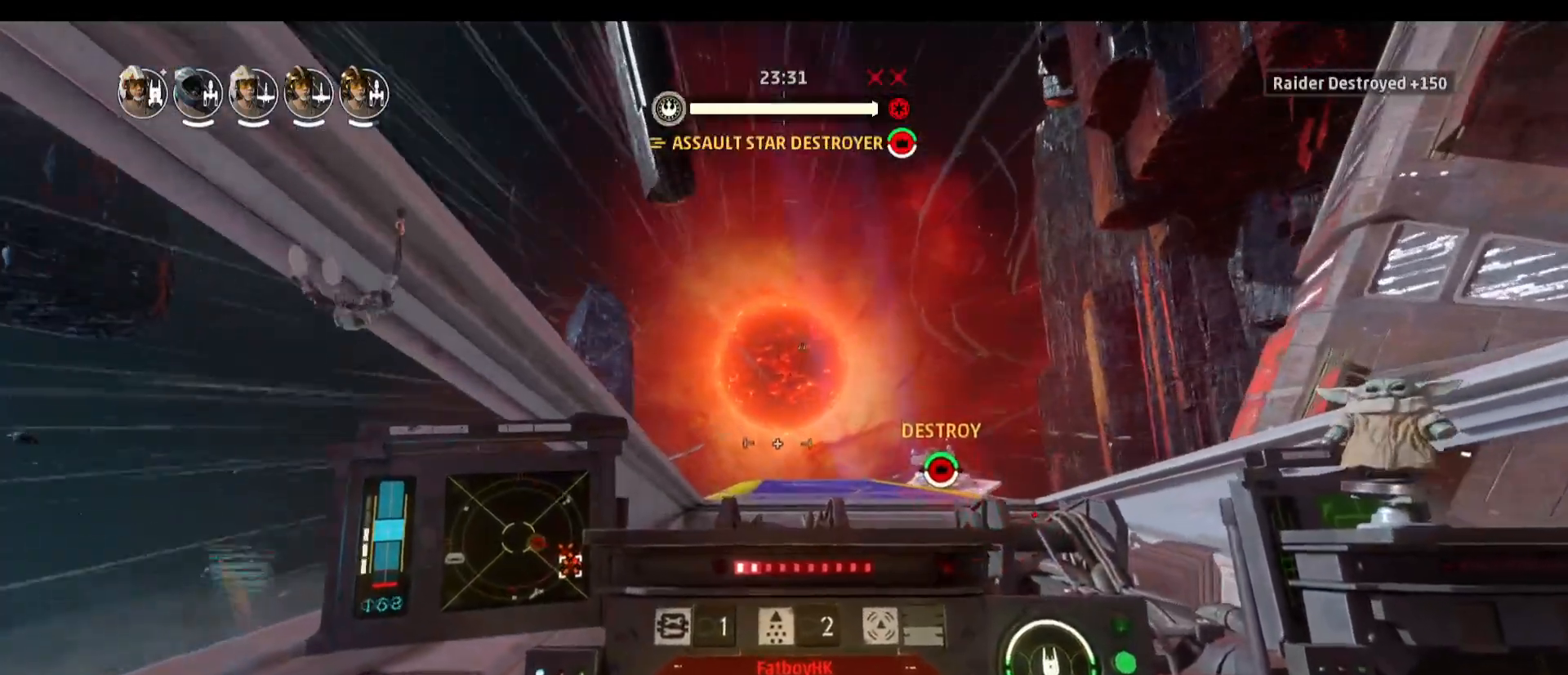
{"keys": [], "mouse": [], "events": []}
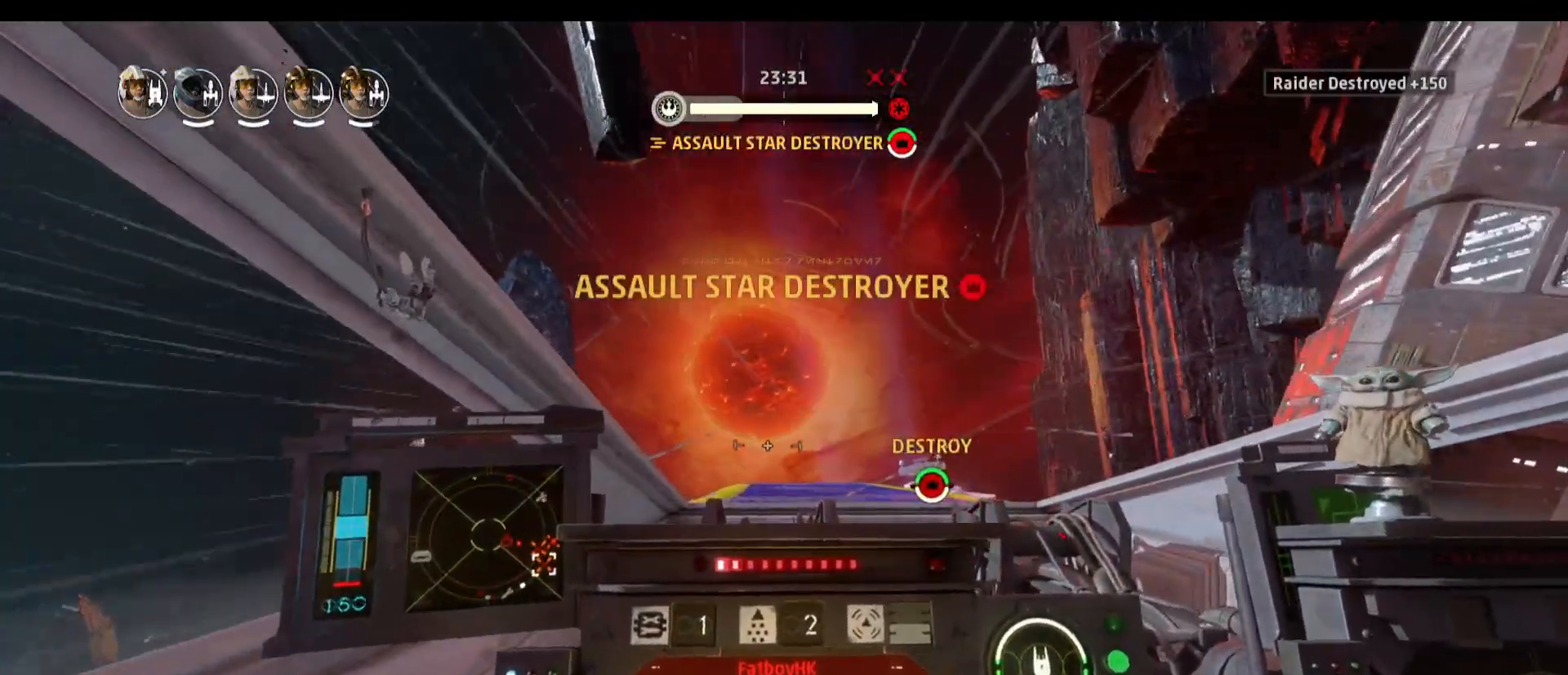
{"keys": [], "mouse": [], "events": []}
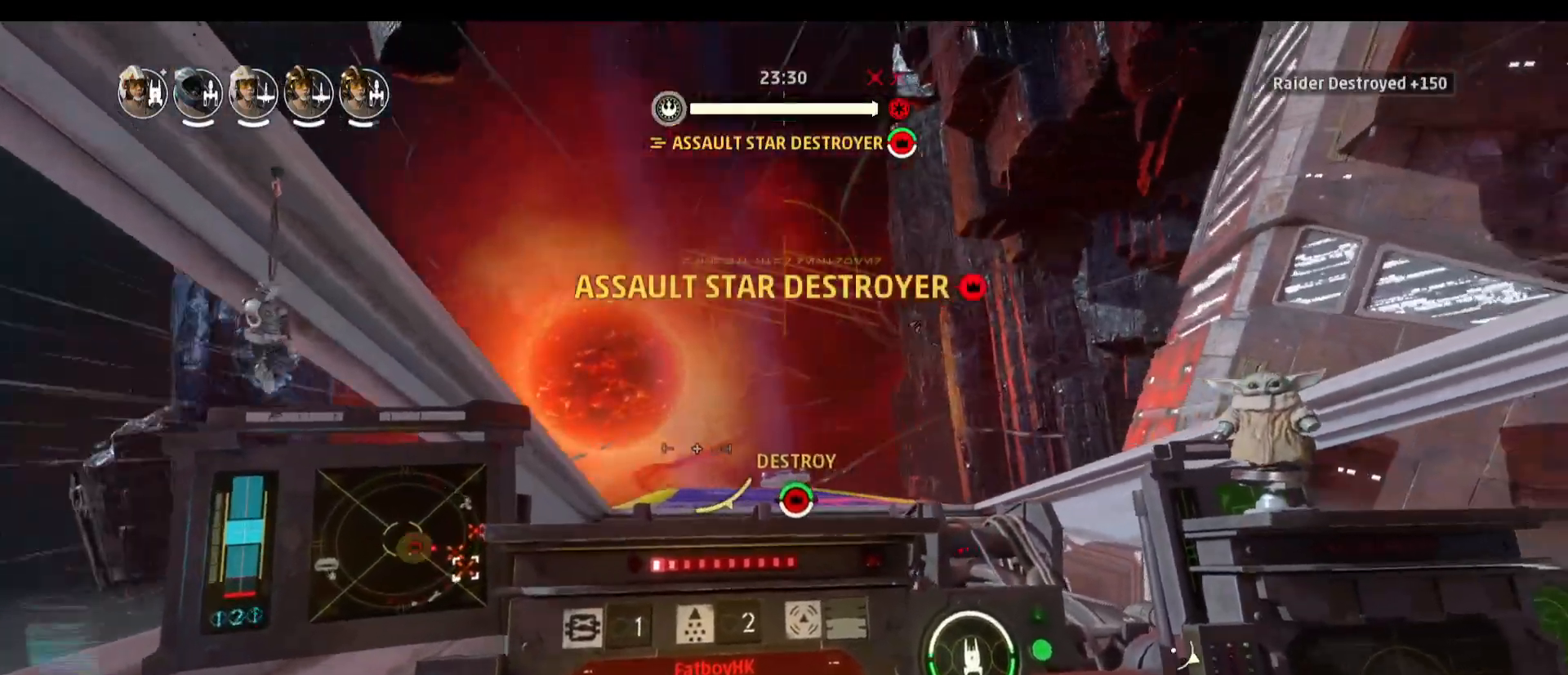
{"keys": [], "mouse": [], "events": [[150, "space", "down"], [400, "space", "up"]]}
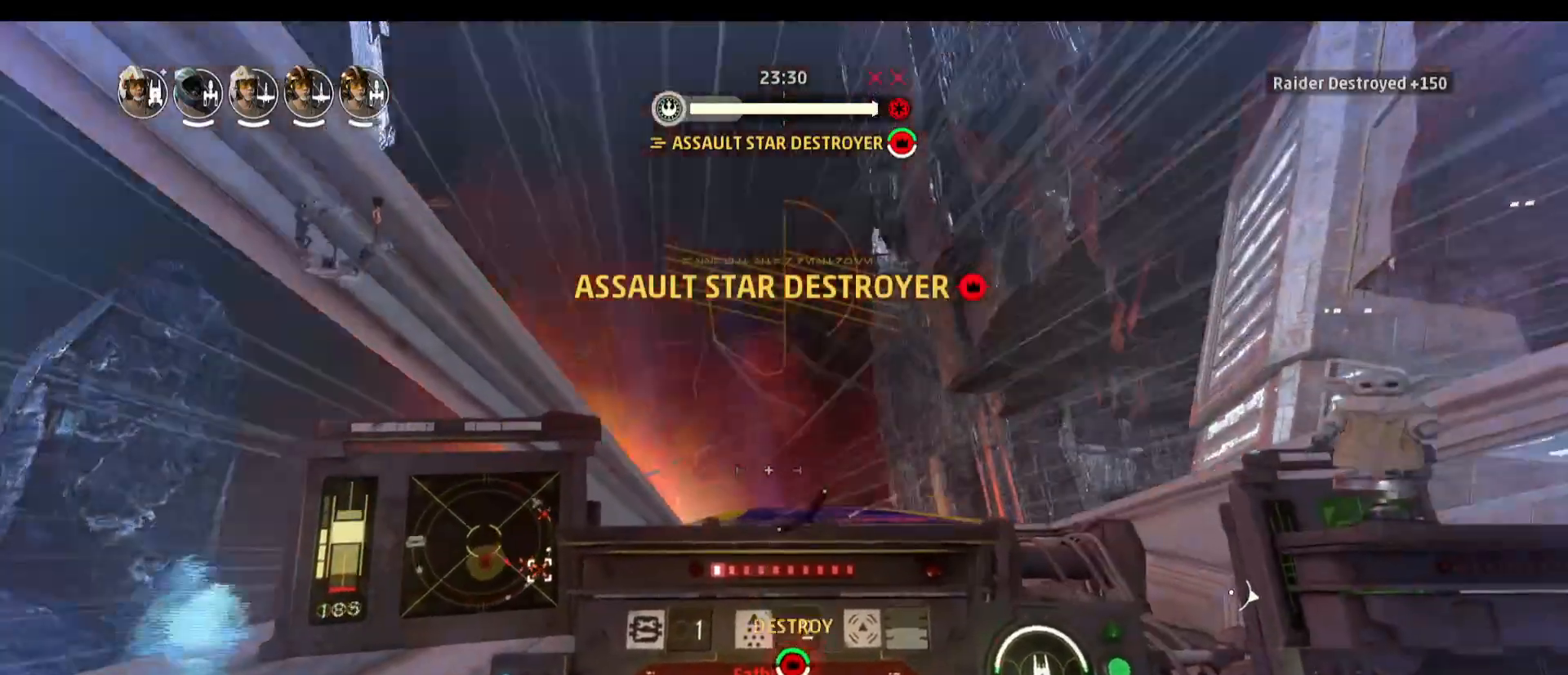
{"keys": ["a"], "mouse": [], "events": [[317, "a", "down"]]}
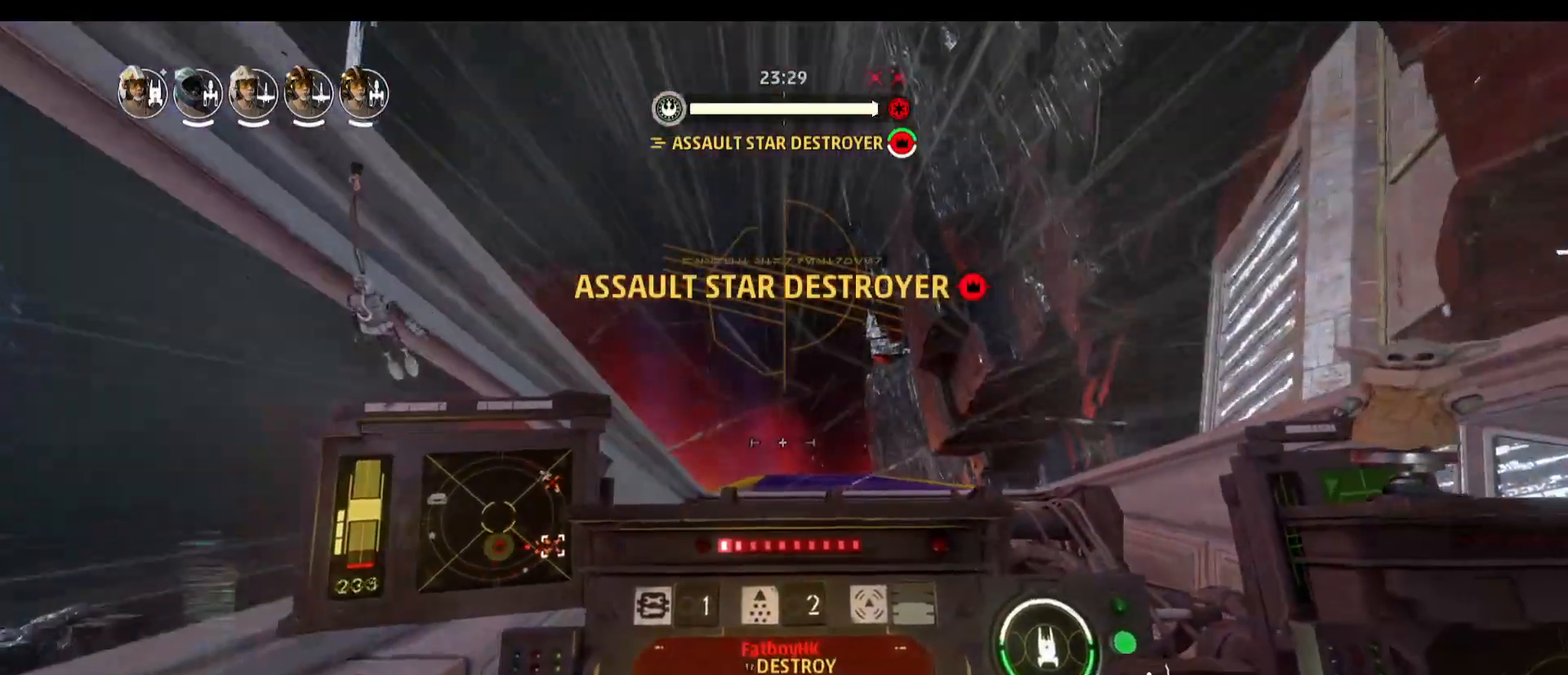
{"keys": [], "mouse": [], "events": [[100, "a", "up"]]}
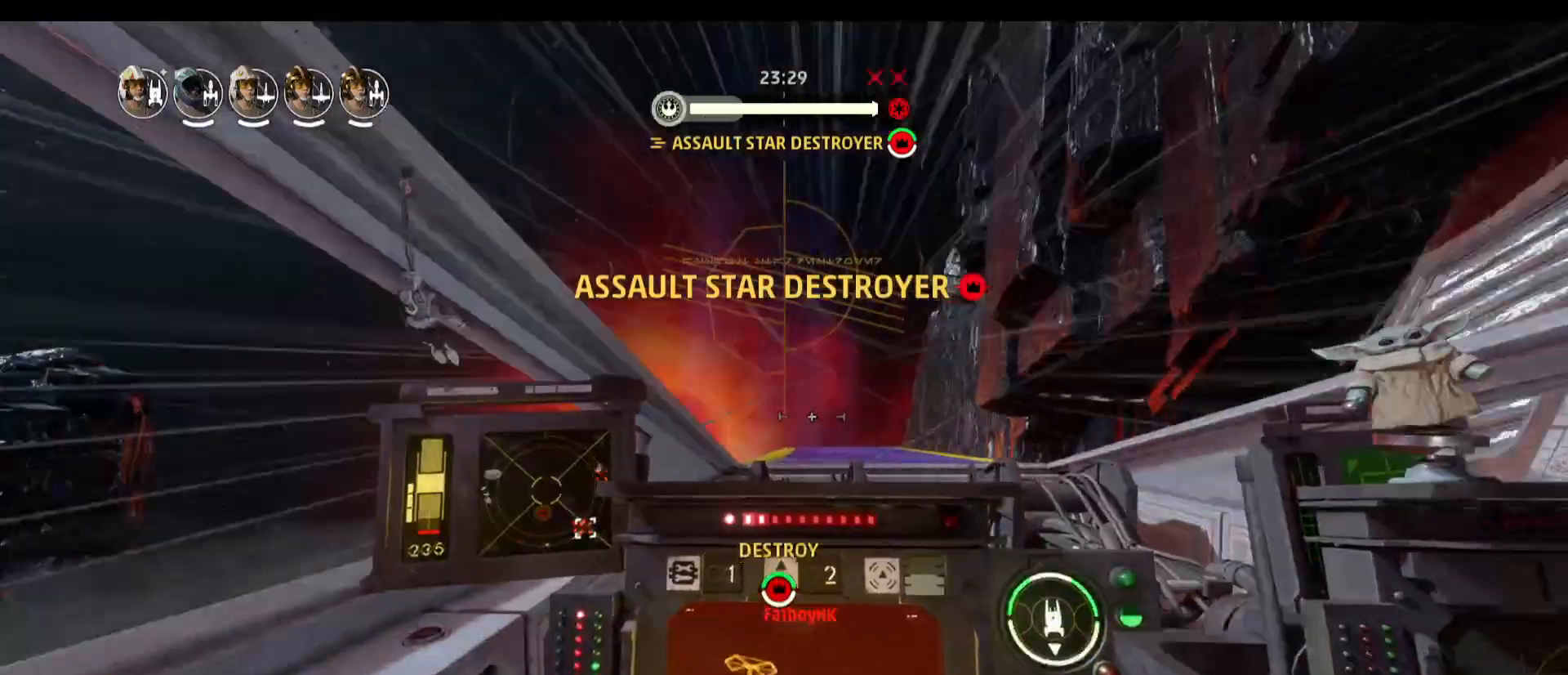
{"keys": ["a"], "mouse": [], "events": [[17, "a", "down"]]}
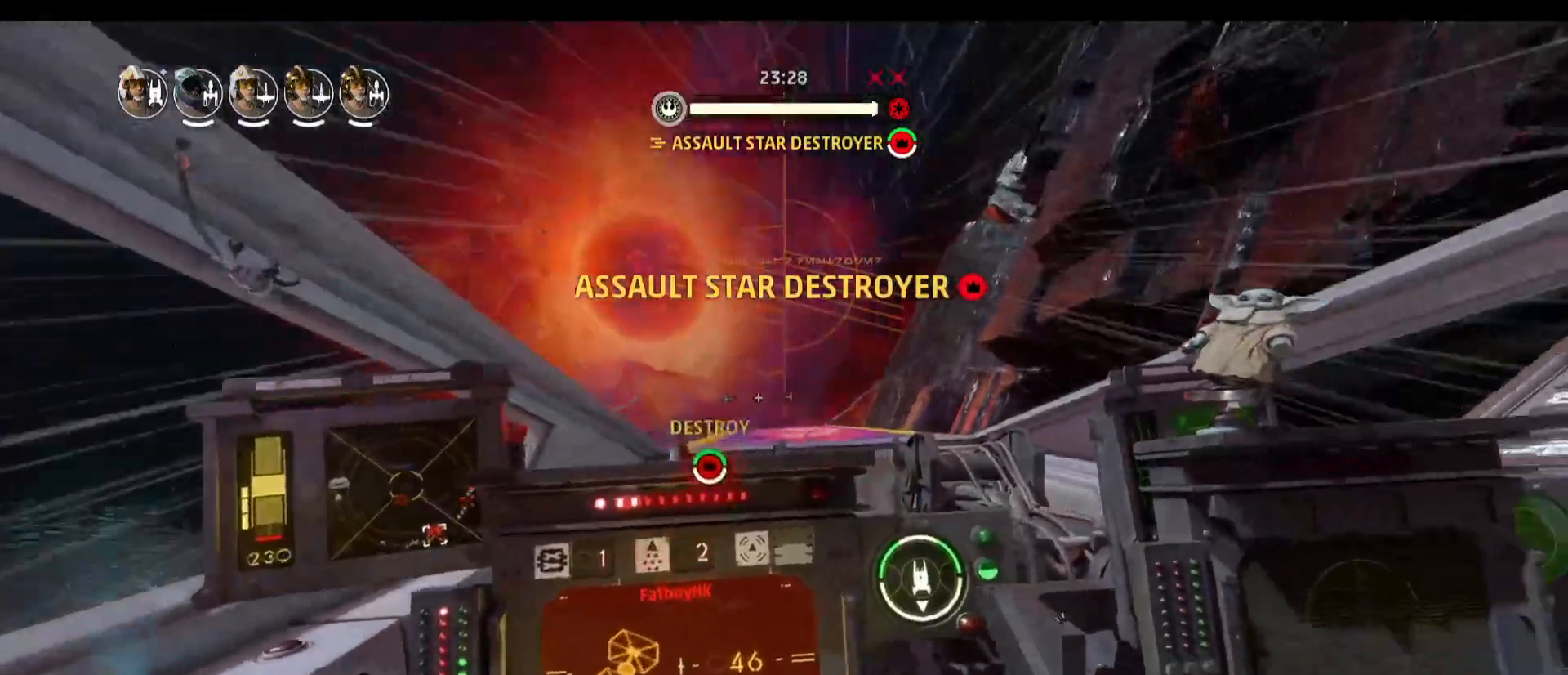
{"keys": ["a"], "mouse": [], "events": []}
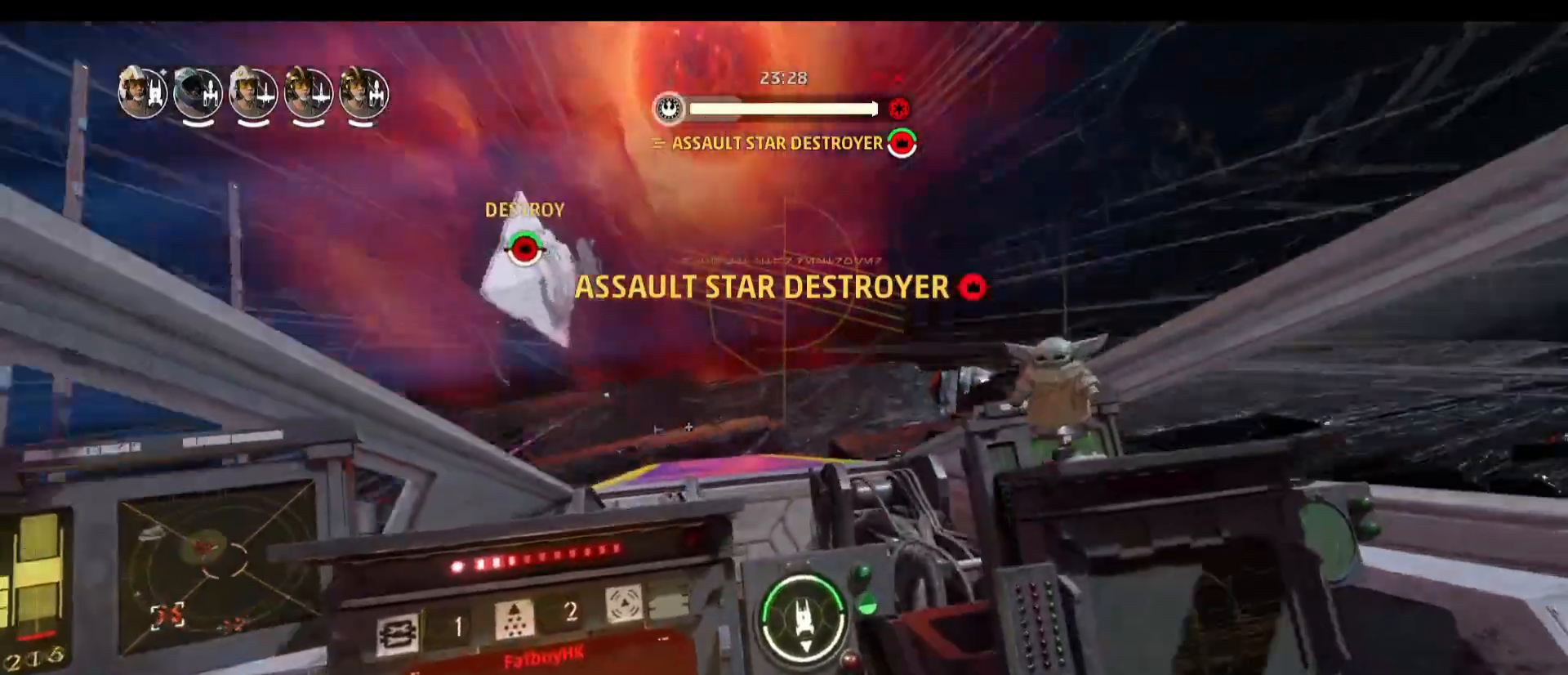
{"keys": ["a"], "mouse": [], "events": []}
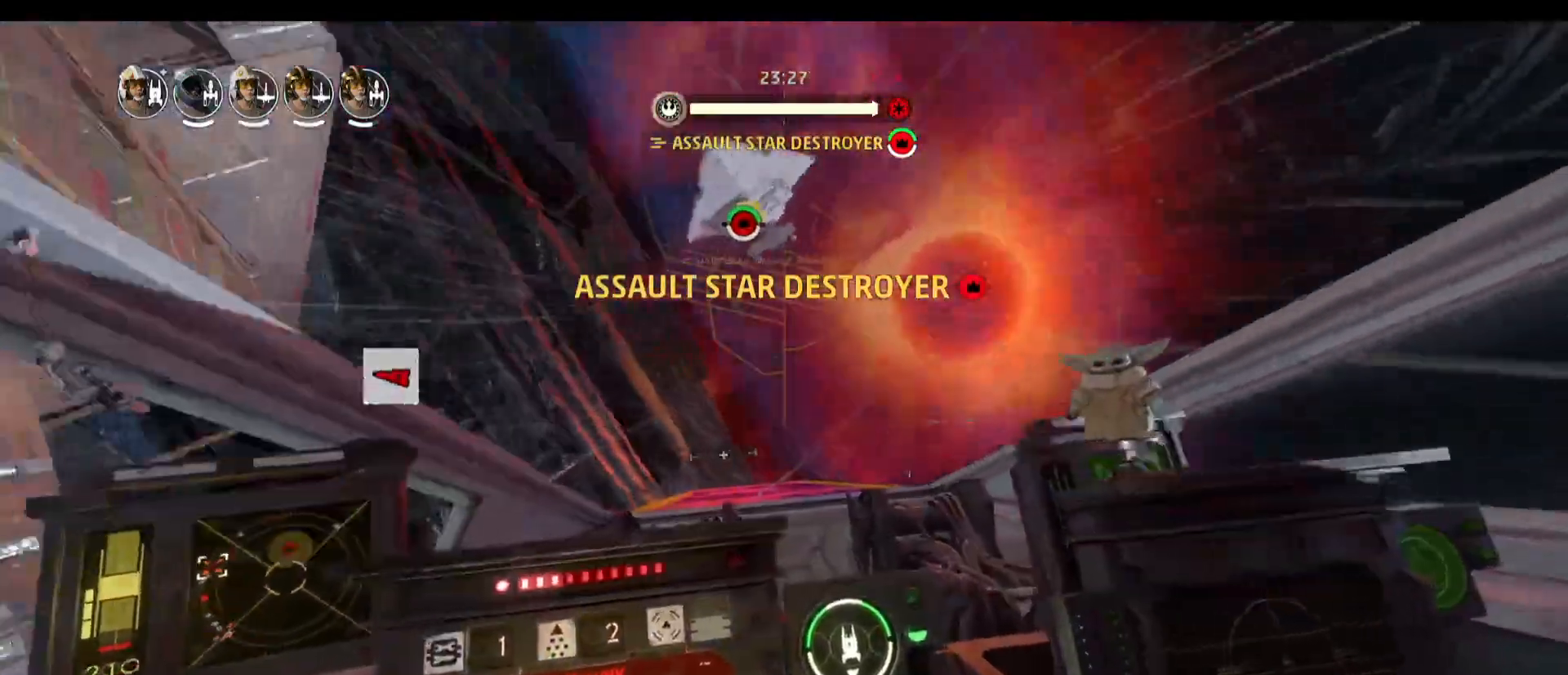
{"keys": ["a"], "mouse": [], "events": []}